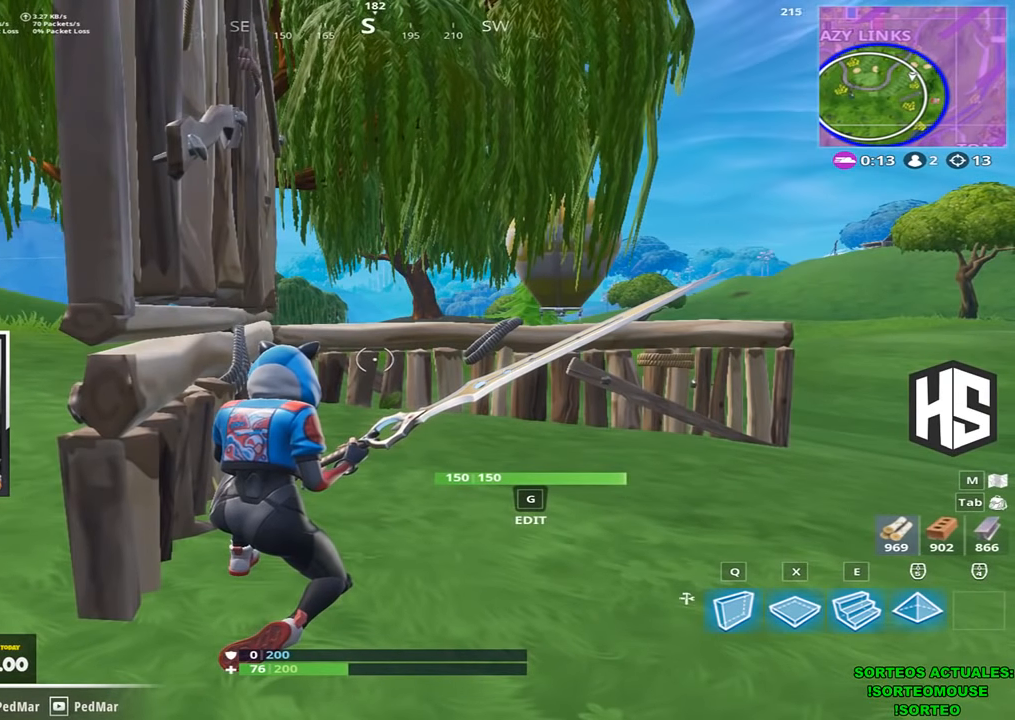
Gameplay with keyboard; each line is a JSON object with the keys held at the frame after it. "events" lists presses ("down") and releases ("up") of "1", "2", "3", "4", "5", "a", "b", "c", "ctrl", "d", "e", "f", "g", "q", "r", "s", "shift", "space", "t", "tab", "v", "w", "x" and "z" between this image and that frame as [ms after this image, input, new state], when the widget could be followed in between. No other keys are recorded. Mouse input is not recorded.
{"keys": ["a", "s"], "events": [[167, "s", "down"], [333, "a", "down"]]}
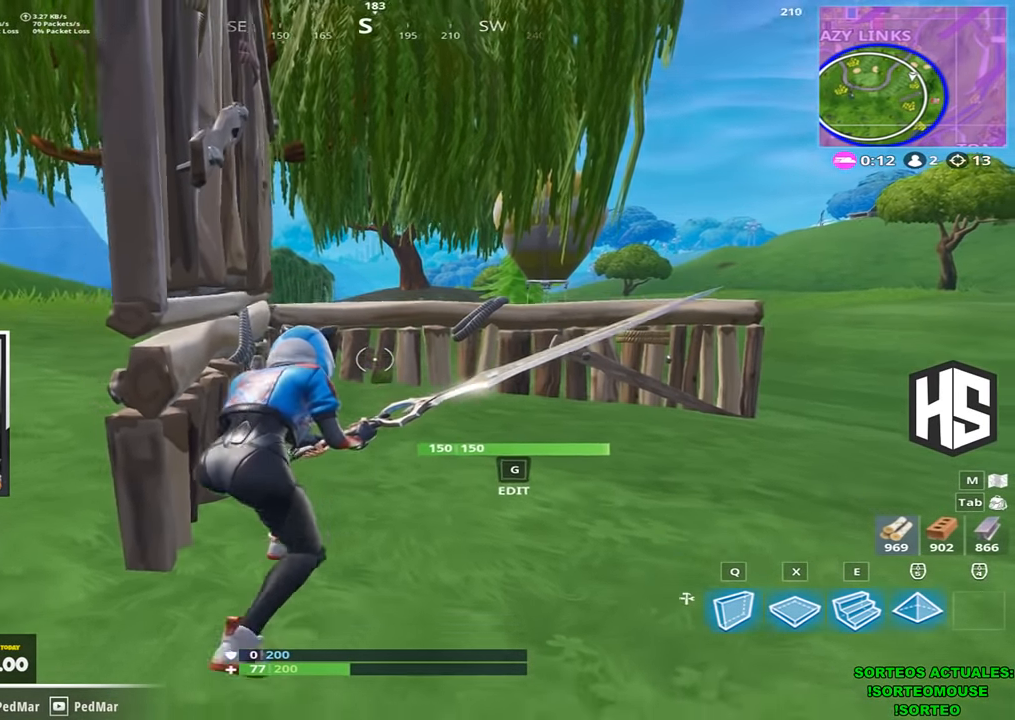
{"keys": ["a"], "events": [[200, "a", "up"], [233, "s", "up"], [300, "d", "down"], [367, "d", "up"], [467, "a", "down"]]}
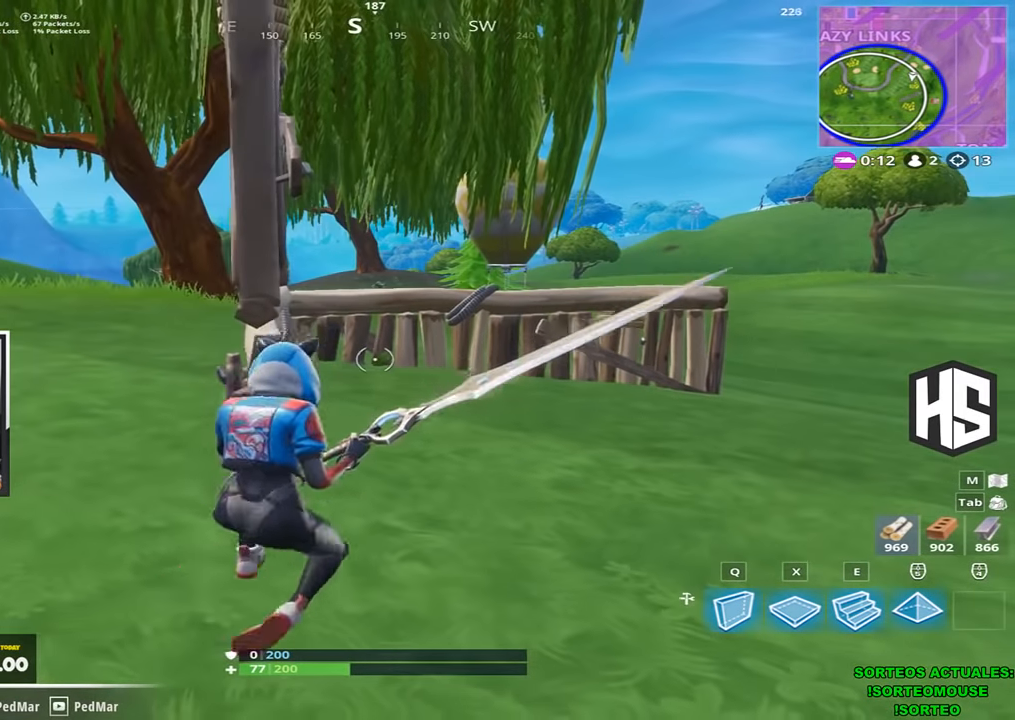
{"keys": [], "events": [[133, "w", "down"], [167, "a", "up"], [200, "a", "down"], [267, "a", "up"], [267, "w", "up"]]}
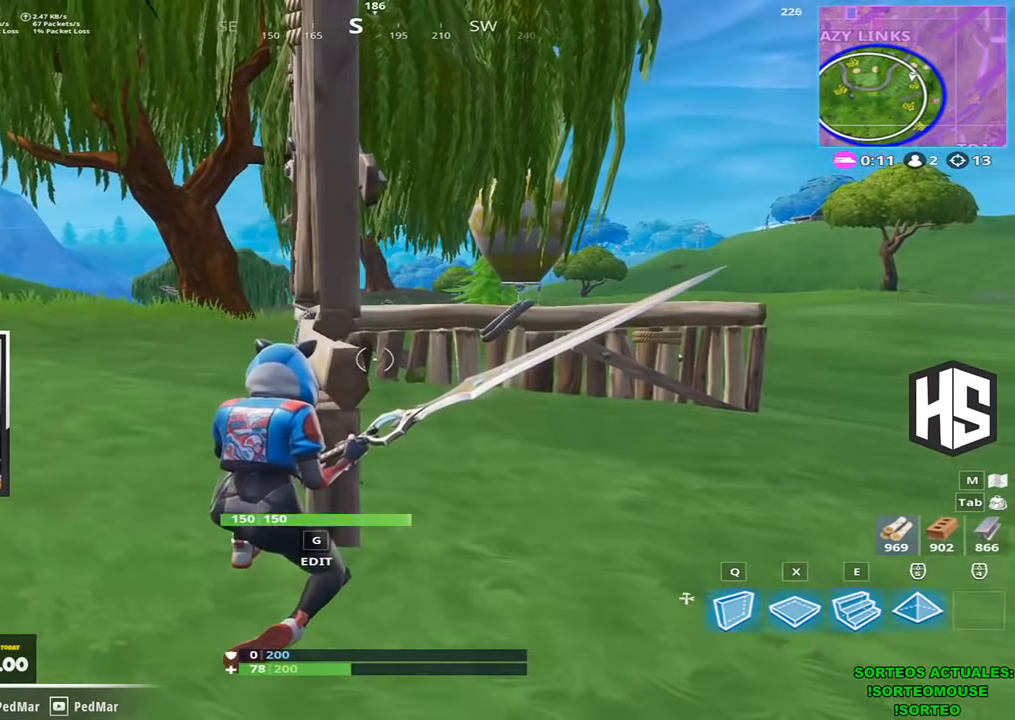
{"keys": [], "events": [[33, "a", "down"], [133, "w", "down"], [267, "a", "up"], [300, "w", "up"], [367, "d", "down"], [400, "d", "up"]]}
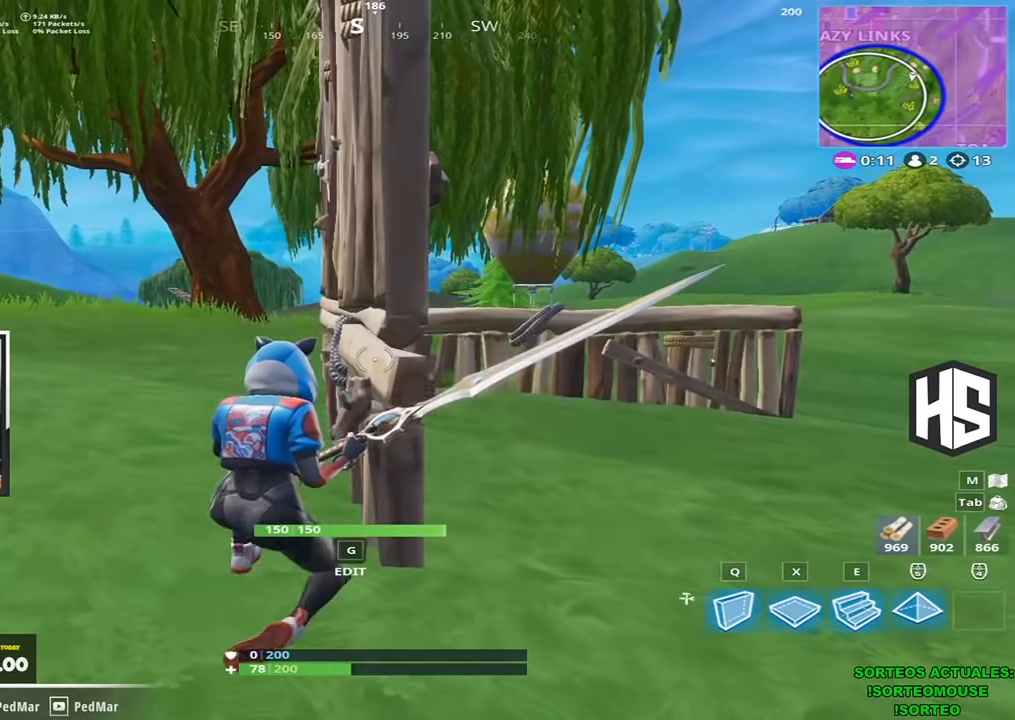
{"keys": ["w"], "events": [[66, "a", "down"], [266, "a", "up"], [400, "w", "down"]]}
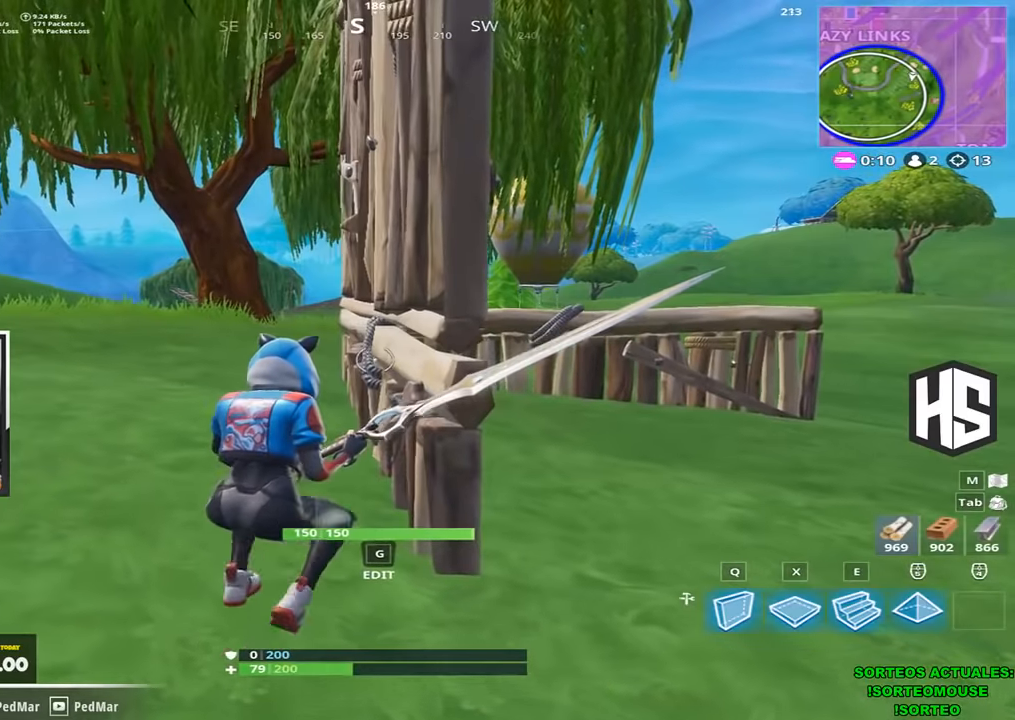
{"keys": [], "events": [[200, "w", "up"]]}
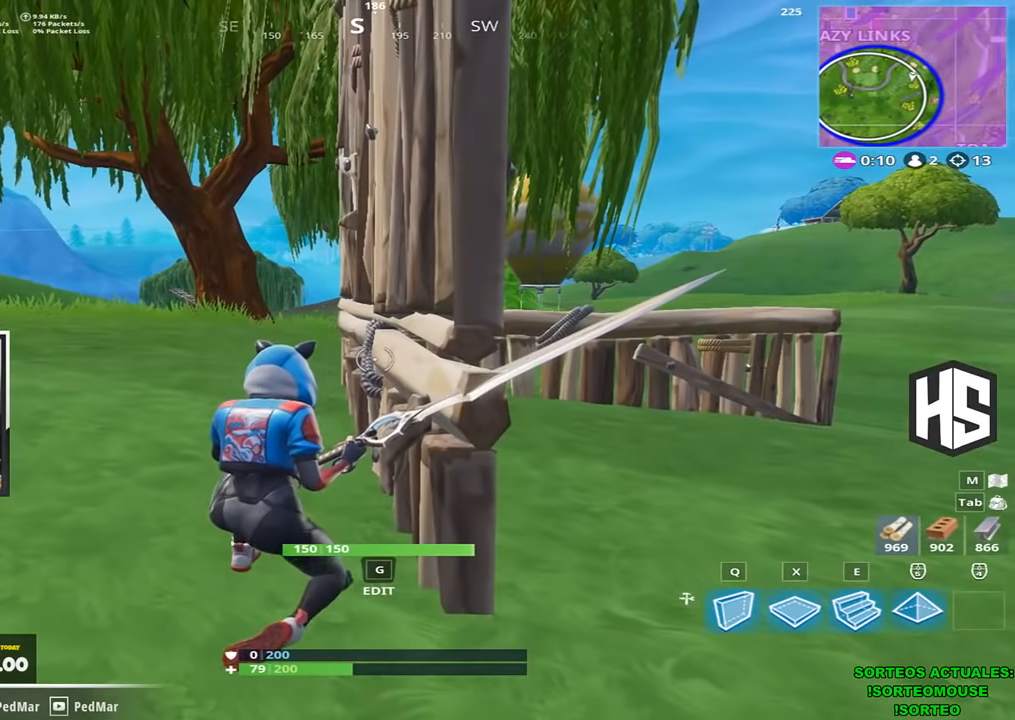
{"keys": [], "events": [[200, "w", "down"], [433, "w", "up"]]}
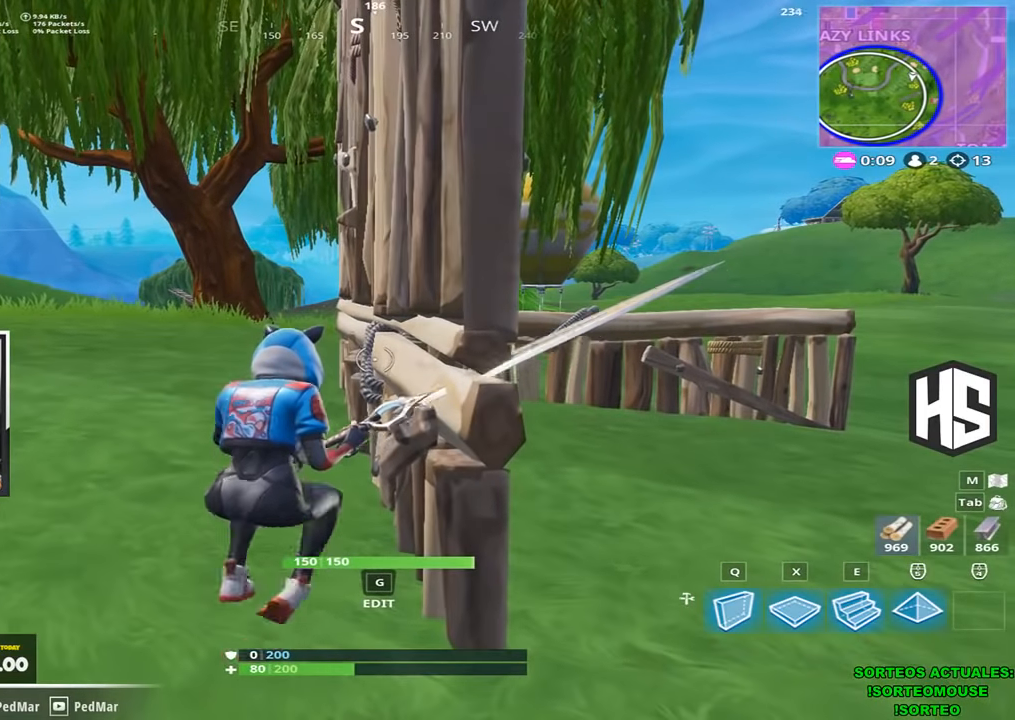
{"keys": [], "events": []}
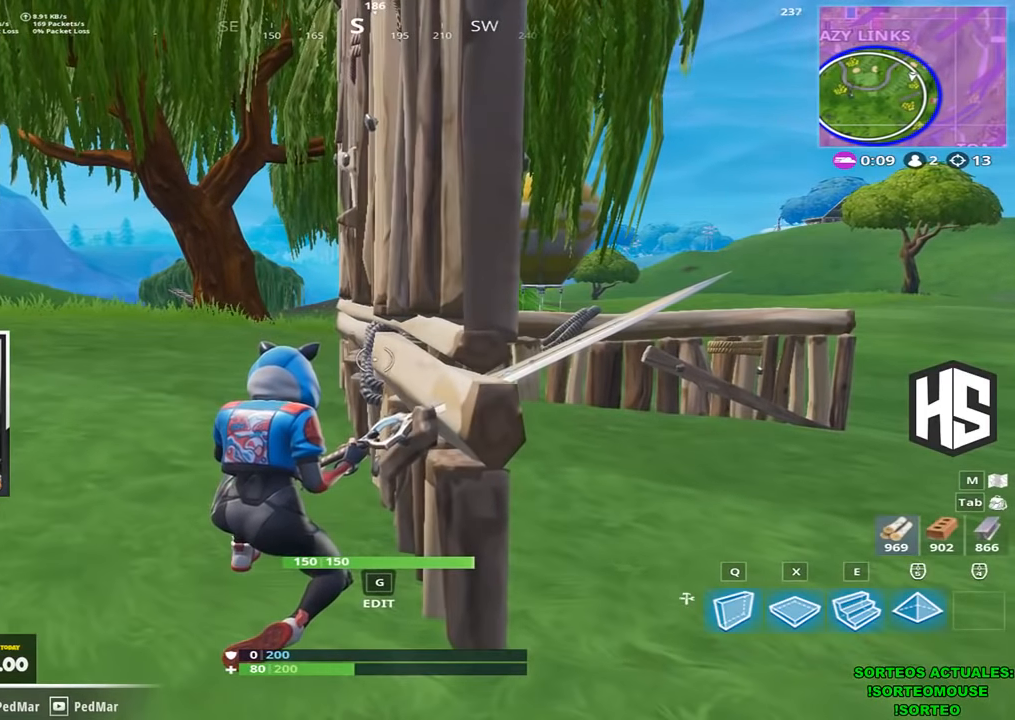
{"keys": ["d"], "events": [[33, "d", "down"], [366, "d", "up"], [433, "d", "down"]]}
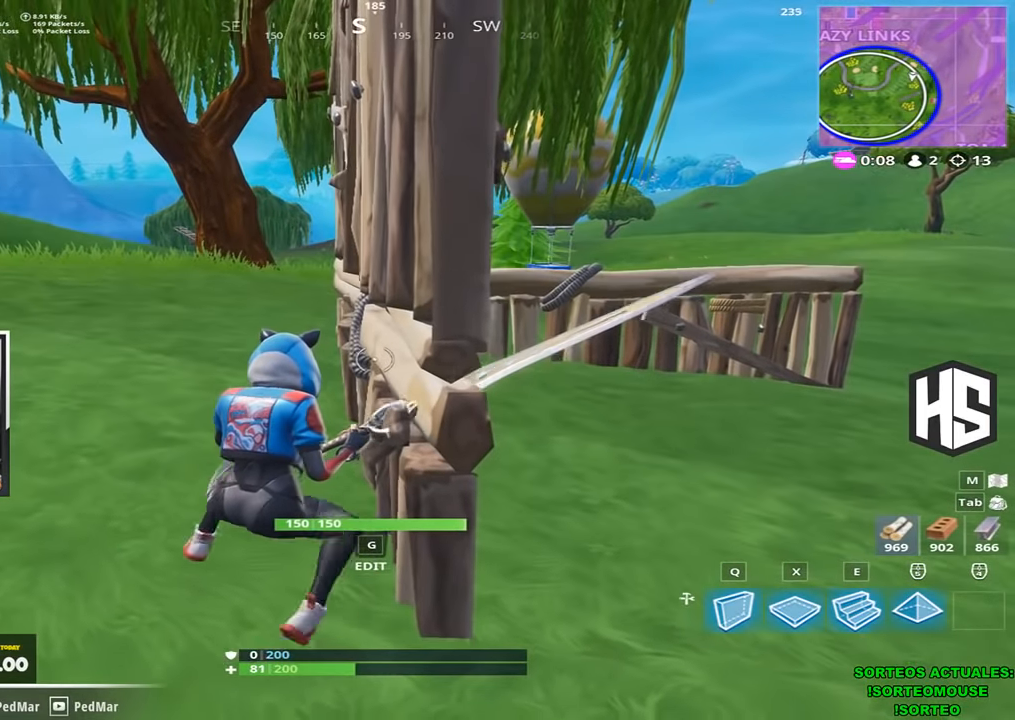
{"keys": [], "events": [[33, "d", "up"], [33, "s", "down"], [333, "s", "up"]]}
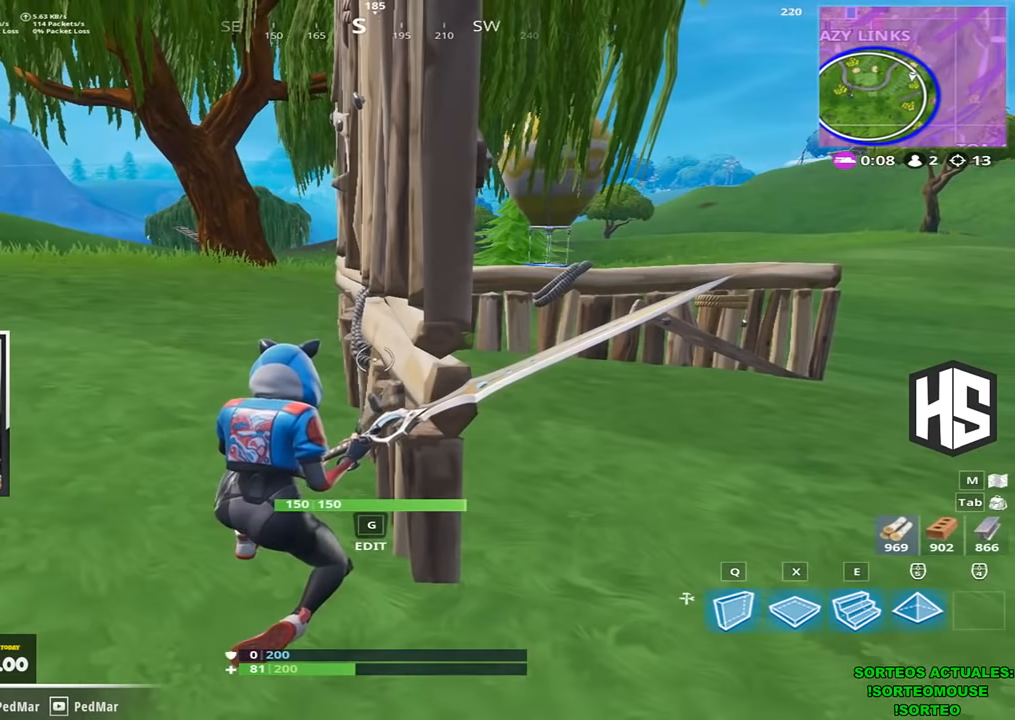
{"keys": [], "events": [[200, "d", "down"], [500, "d", "up"]]}
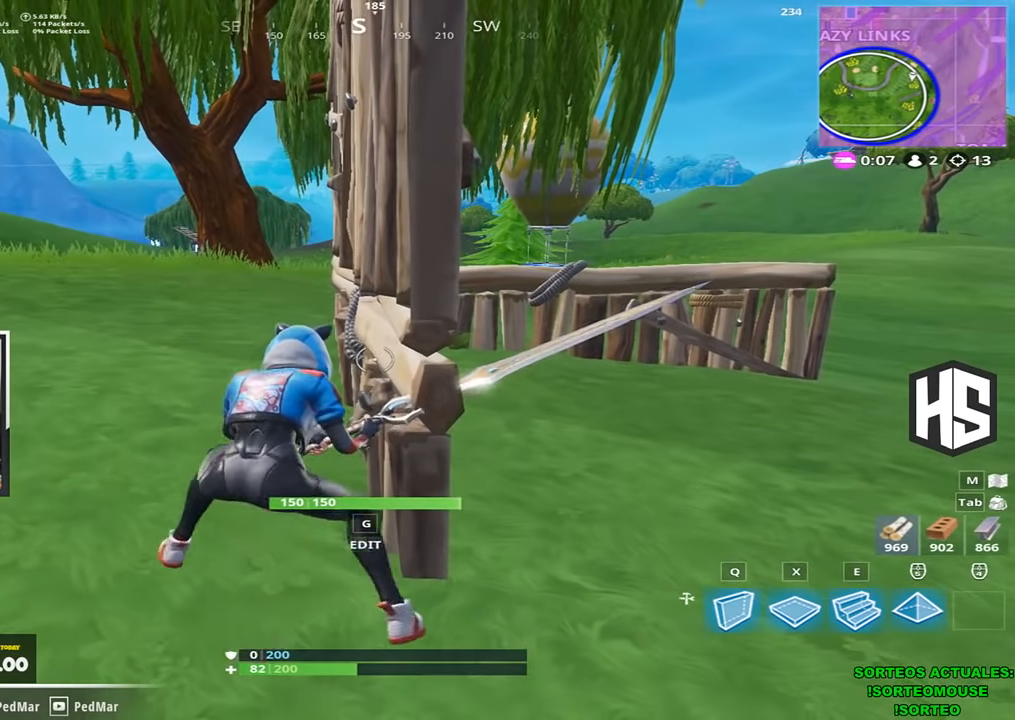
{"keys": ["s"], "events": [[500, "s", "down"]]}
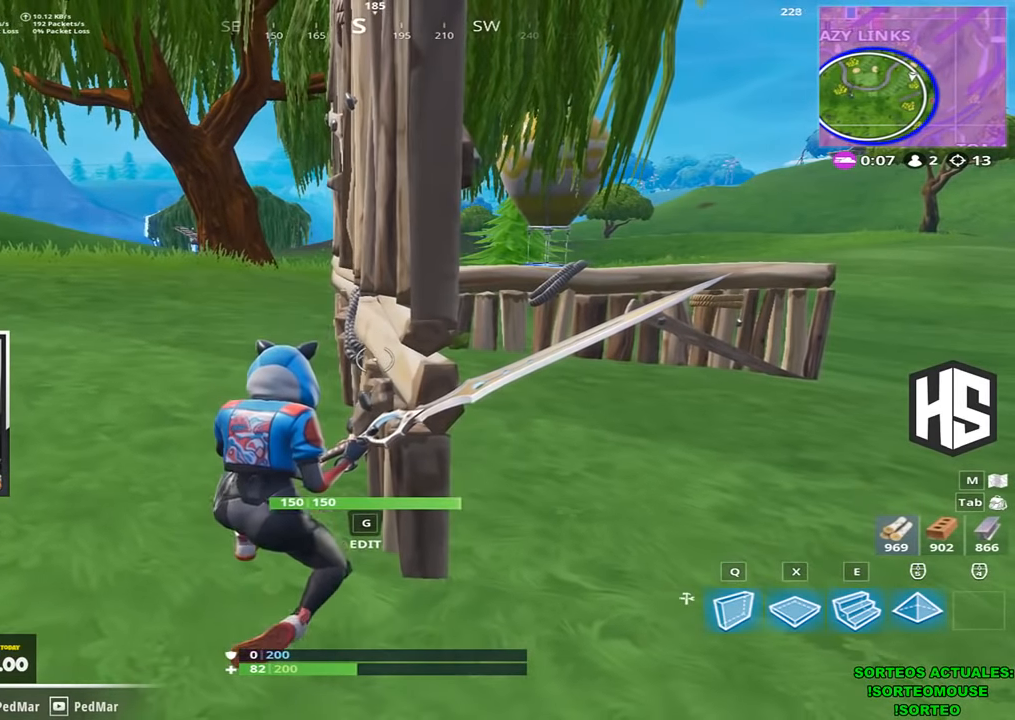
{"keys": [], "events": [[200, "s", "up"]]}
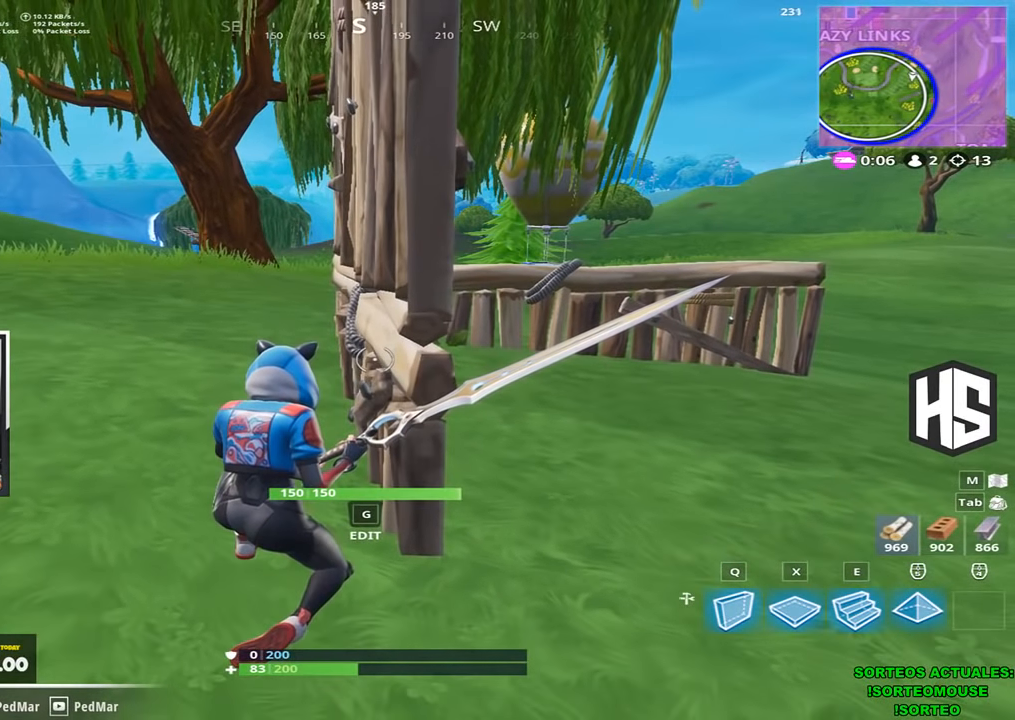
{"keys": [], "events": []}
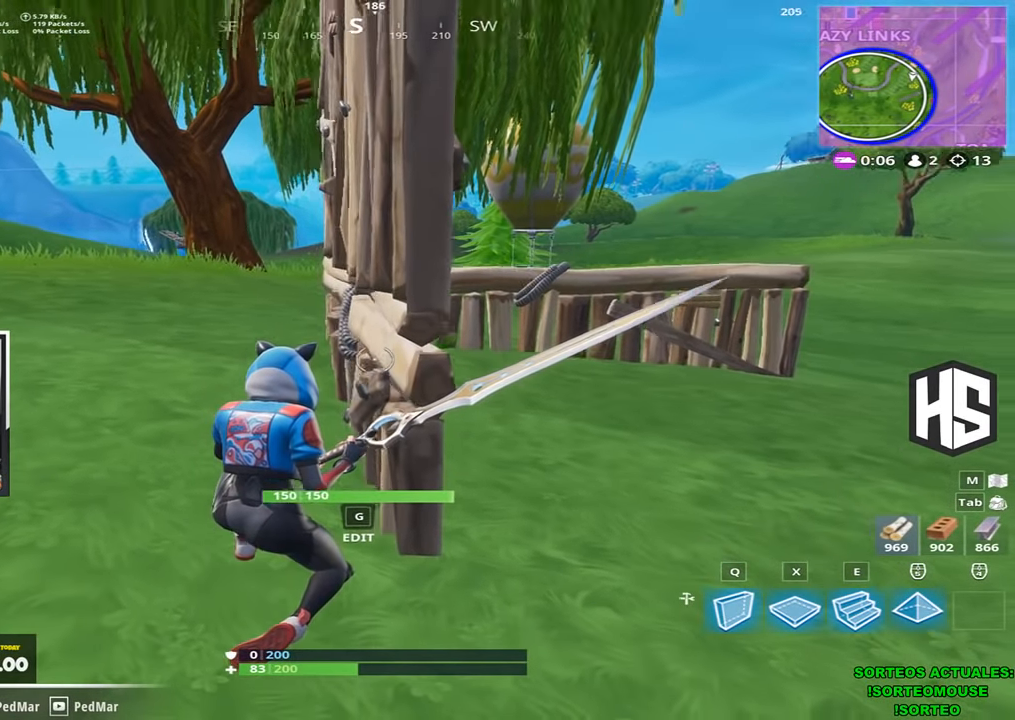
{"keys": [], "events": [[233, "a", "down"], [367, "a", "up"]]}
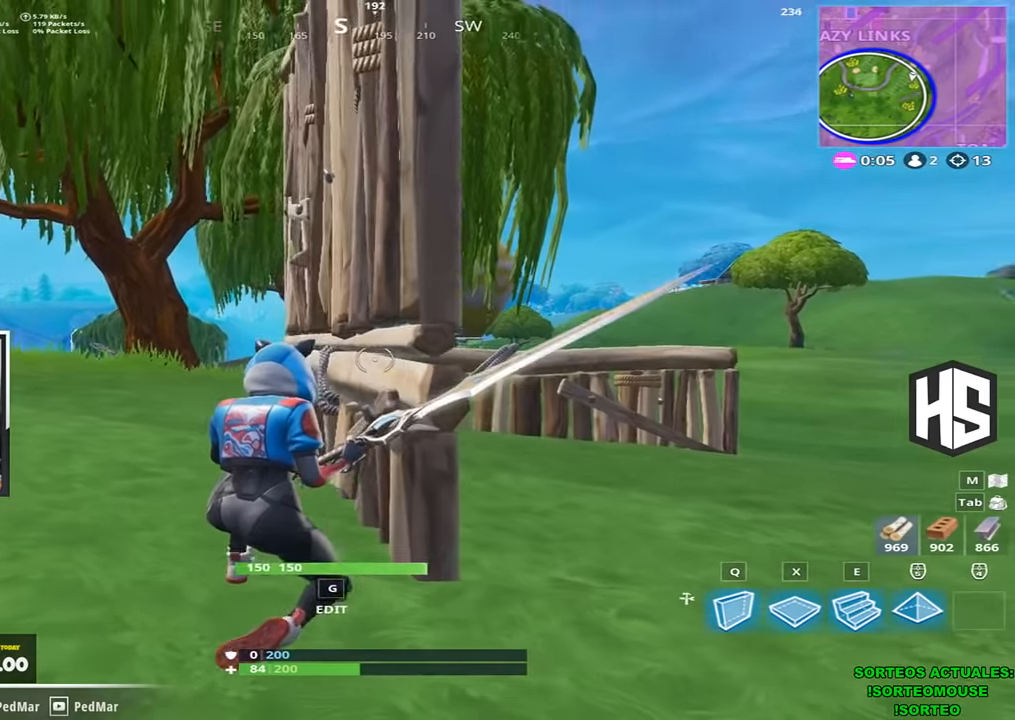
{"keys": [], "events": []}
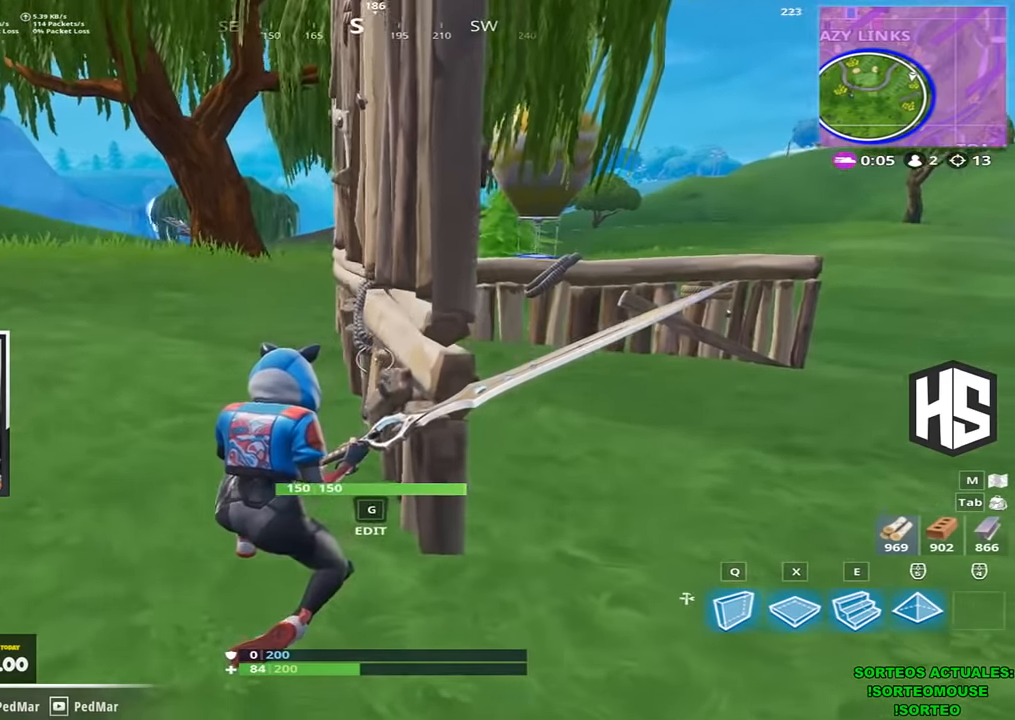
{"keys": [], "events": [[34, "s", "down"], [67, "d", "down"], [234, "s", "up"], [334, "d", "up"]]}
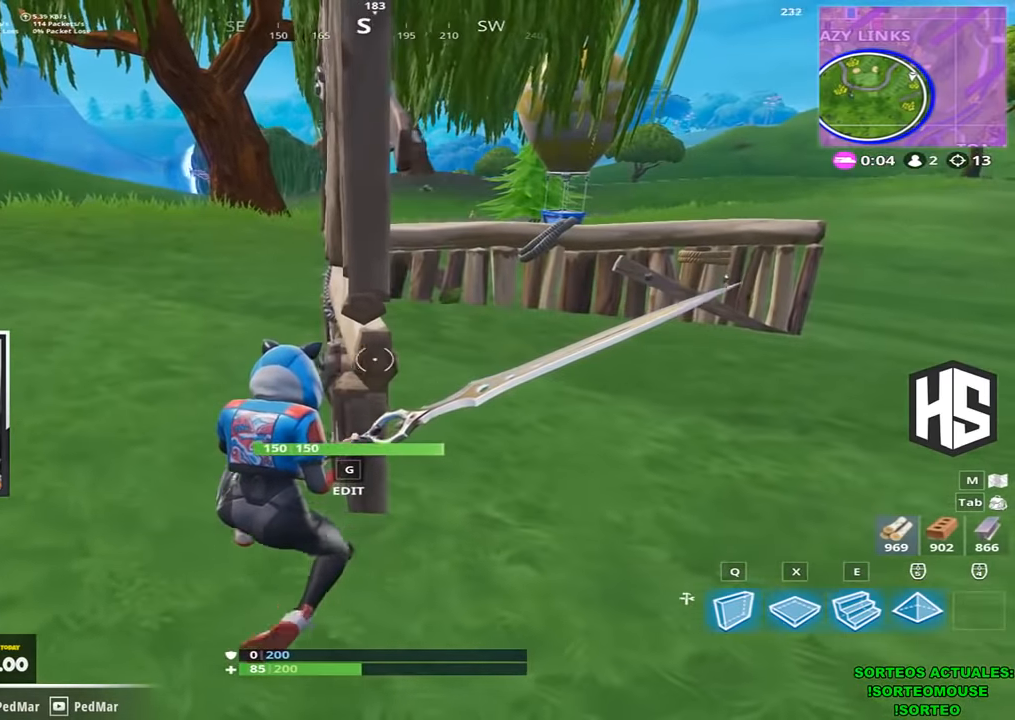
{"keys": ["d"], "events": [[34, "a", "down"], [200, "a", "up"], [234, "d", "down"], [334, "d", "up"], [400, "d", "down"]]}
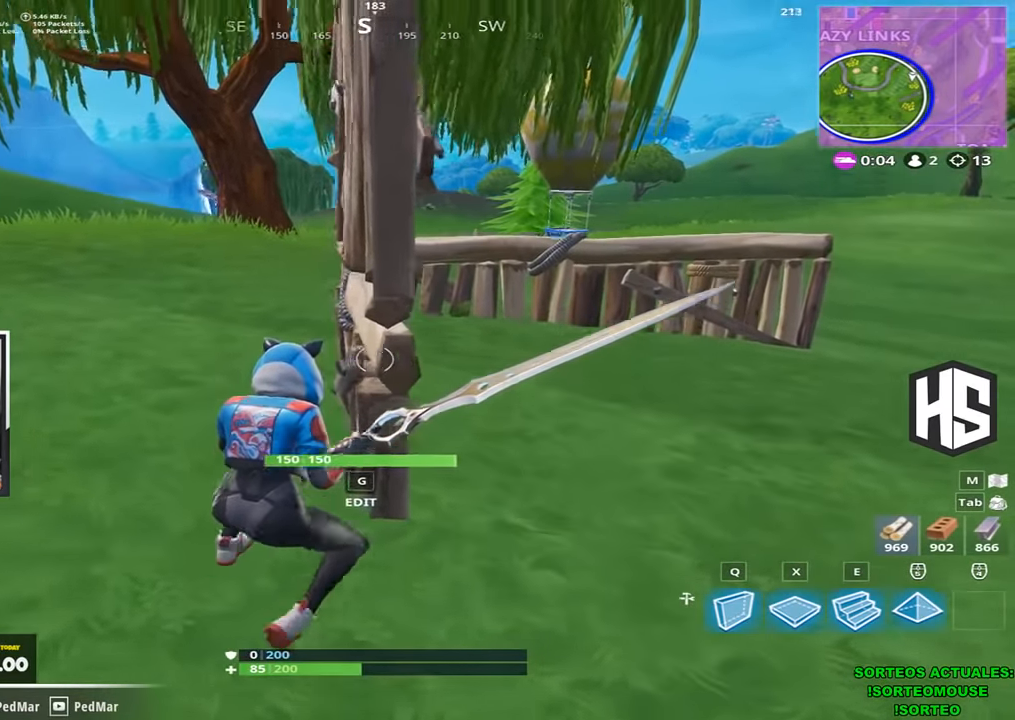
{"keys": [], "events": [[167, "d", "up"], [200, "a", "down"], [334, "a", "up"]]}
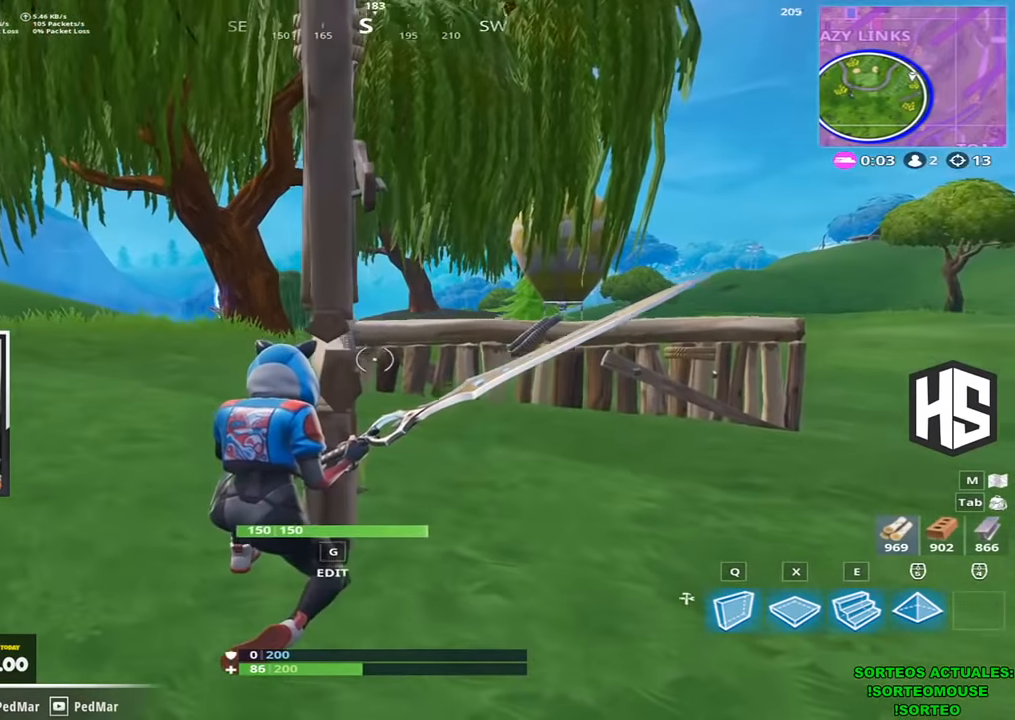
{"keys": [], "events": [[34, "a", "down"], [234, "a", "up"]]}
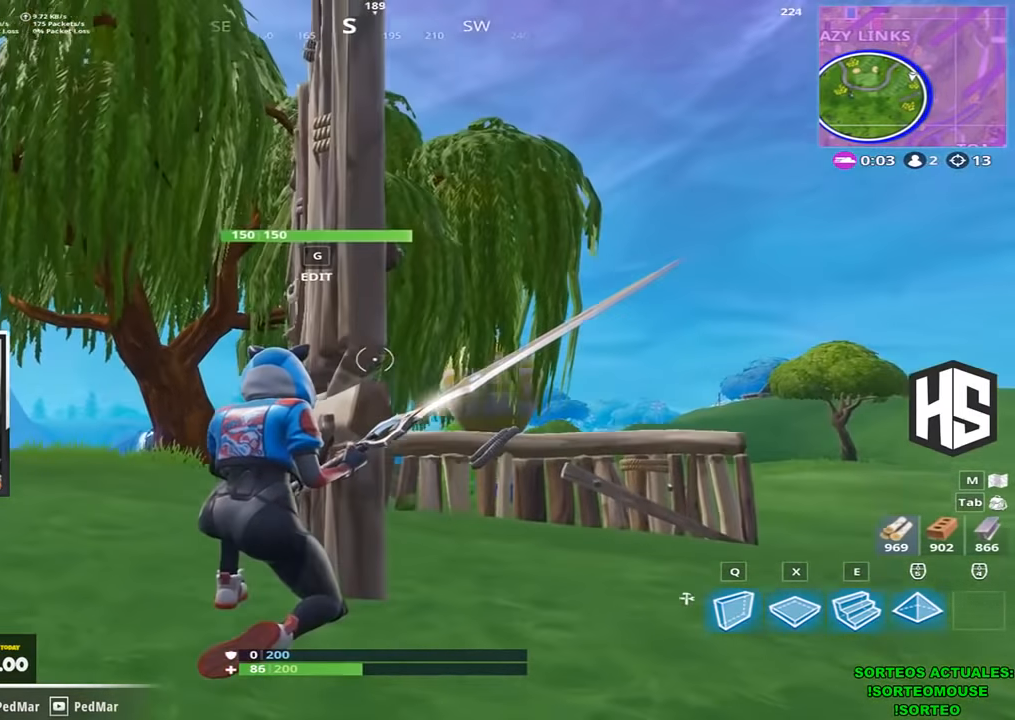
{"keys": ["a"], "events": [[234, "w", "down"], [334, "a", "down"], [467, "w", "up"]]}